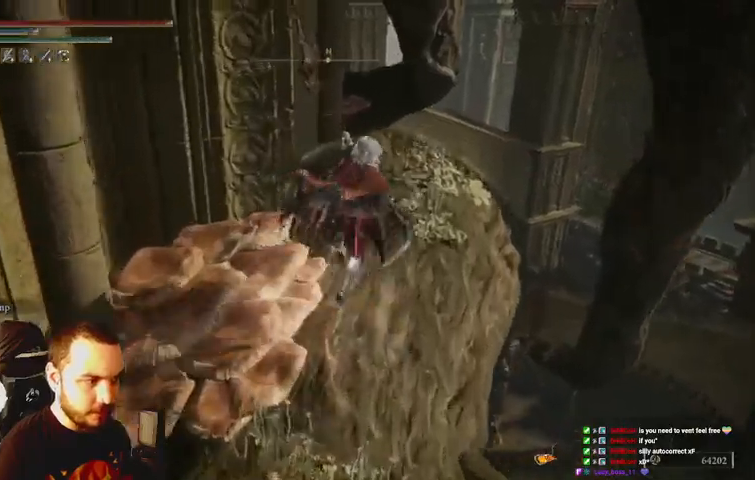
Gameplay with a controller (Xbox layout); each line is a JSON object with the inputs held at the frame after it (dt_ms = milliseconds from this image to that frame). "events" lists button and stick changes between this image and that frame as [ms after this image, input, new state], when the widget could be followed in between. Not read: L3 R3.
{"dt_ms": 500, "buttons": ["B"], "left_stick": "up", "right_stick": "left", "events": [[367, "right_stick", "left"]]}
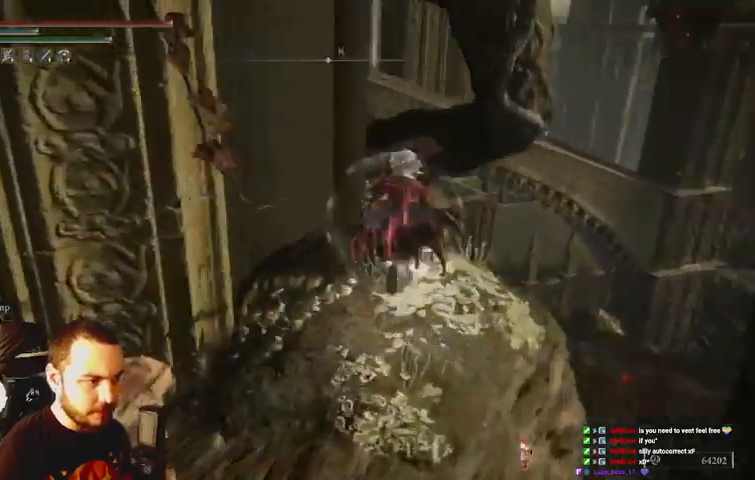
{"dt_ms": 500, "buttons": ["B"], "left_stick": "up-right", "right_stick": "center", "events": [[133, "right_stick", "center"], [333, "left_stick", "up-right"]]}
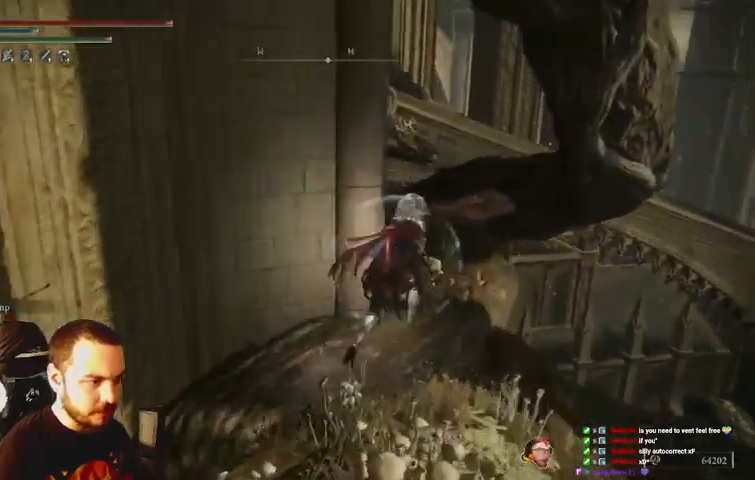
{"dt_ms": 500, "buttons": ["B"], "left_stick": "up", "right_stick": "center", "events": [[233, "left_stick", "up"]]}
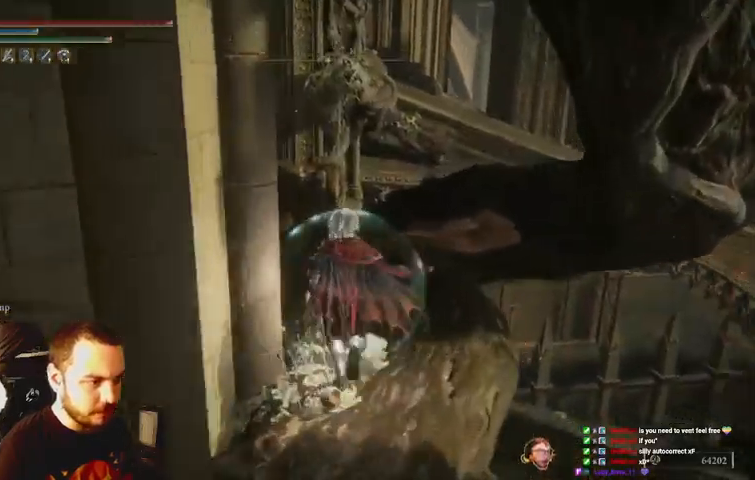
{"dt_ms": 500, "buttons": ["B"], "left_stick": "up", "right_stick": "center", "events": []}
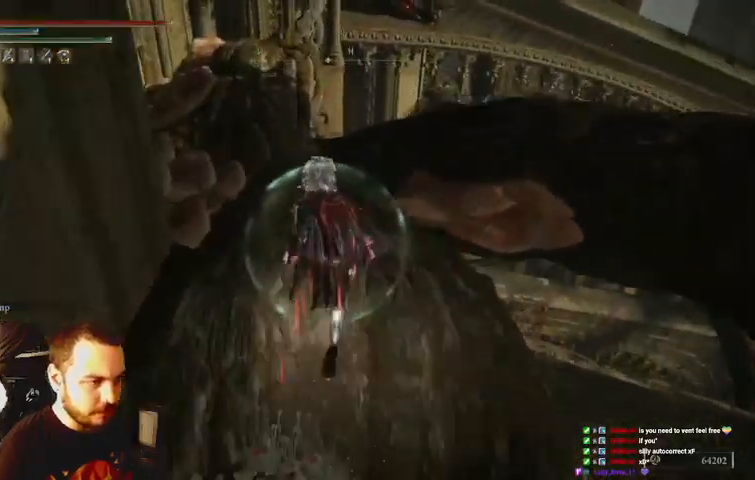
{"dt_ms": 500, "buttons": ["B"], "left_stick": "up", "right_stick": "right", "events": [[467, "right_stick", "right"]]}
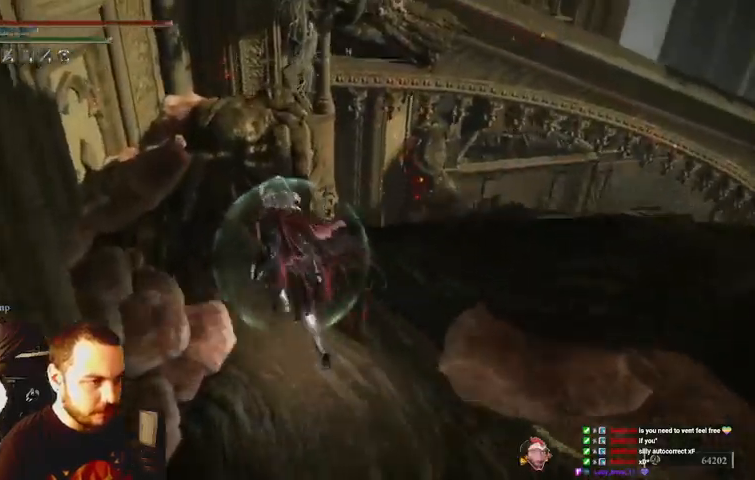
{"dt_ms": 500, "buttons": ["B"], "left_stick": "up", "right_stick": "right", "events": []}
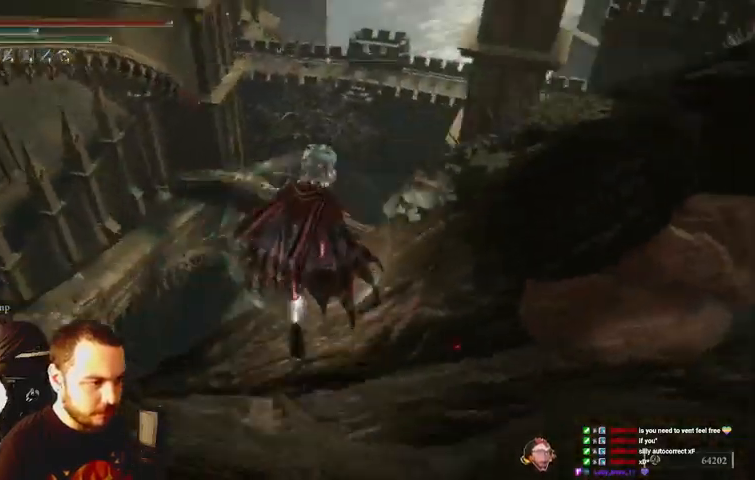
{"dt_ms": 500, "buttons": ["B"], "left_stick": "up-left", "right_stick": "center", "events": [[133, "right_stick", "center"], [400, "left_stick", "up-left"]]}
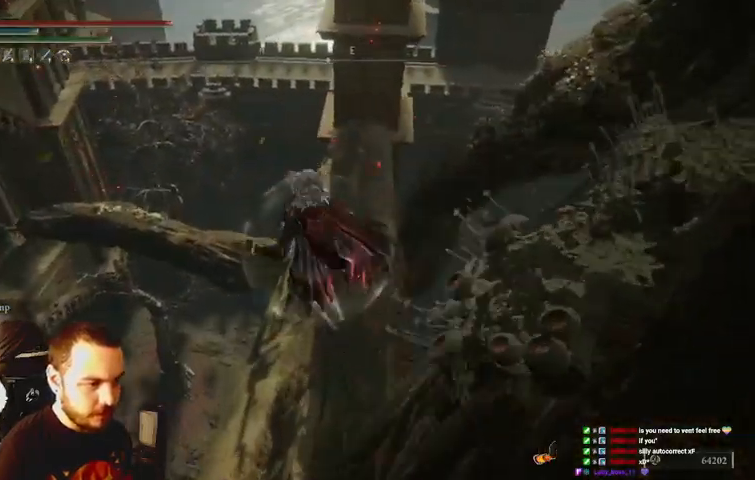
{"dt_ms": 500, "buttons": ["B"], "left_stick": "up", "right_stick": "center"}
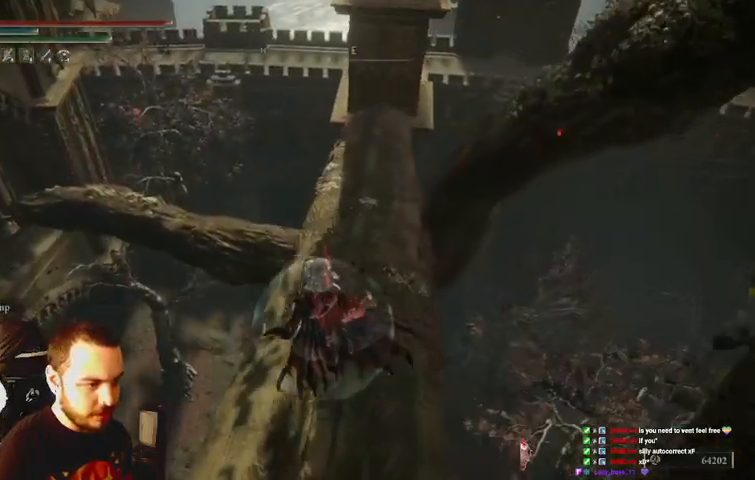
{"dt_ms": 500, "buttons": ["B"], "left_stick": "up", "right_stick": "center", "events": []}
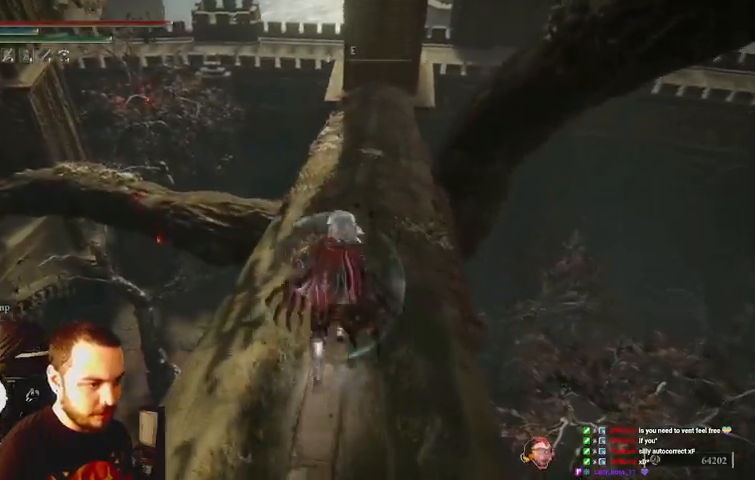
{"dt_ms": 500, "buttons": ["B"], "left_stick": "up", "right_stick": "center", "events": []}
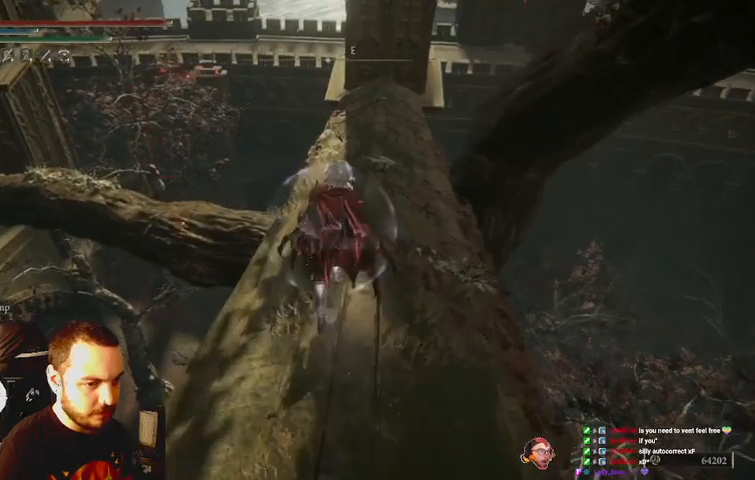
{"dt_ms": 500, "buttons": ["B"], "left_stick": "up", "right_stick": "center", "events": []}
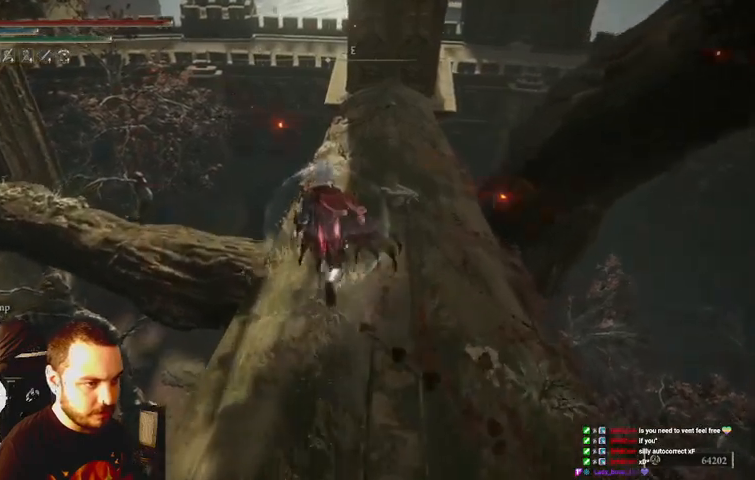
{"dt_ms": 500, "buttons": ["B"], "left_stick": "up", "right_stick": "center", "events": []}
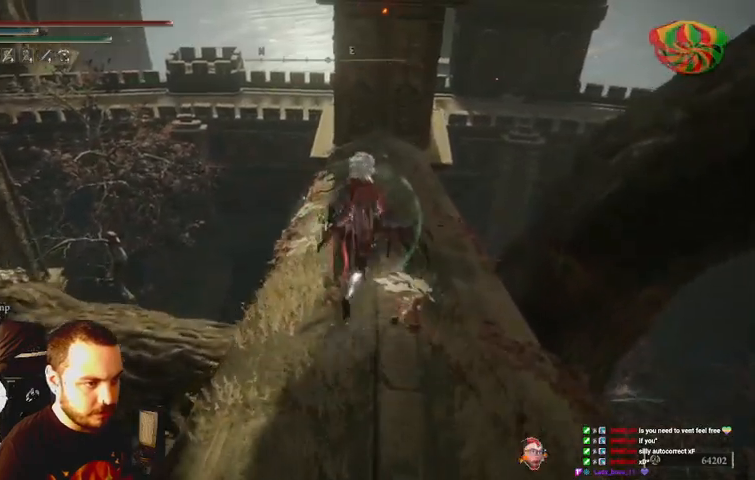
{"dt_ms": 500, "buttons": ["B"], "left_stick": "up", "right_stick": "center", "events": []}
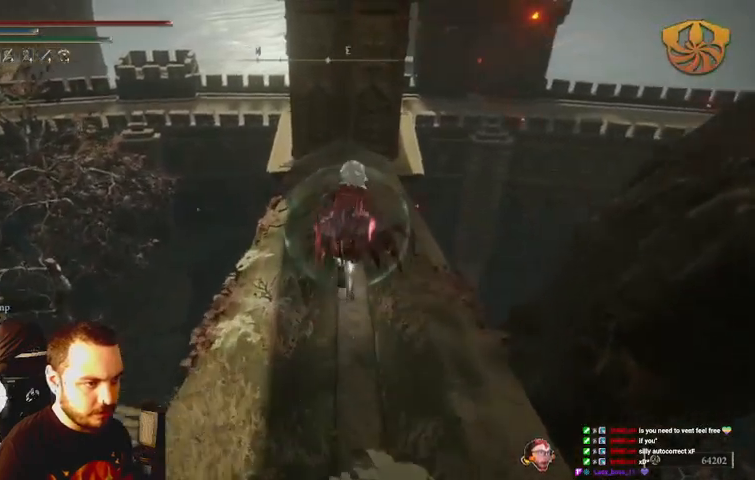
{"dt_ms": 500, "buttons": ["B"], "left_stick": "up", "right_stick": "center", "events": []}
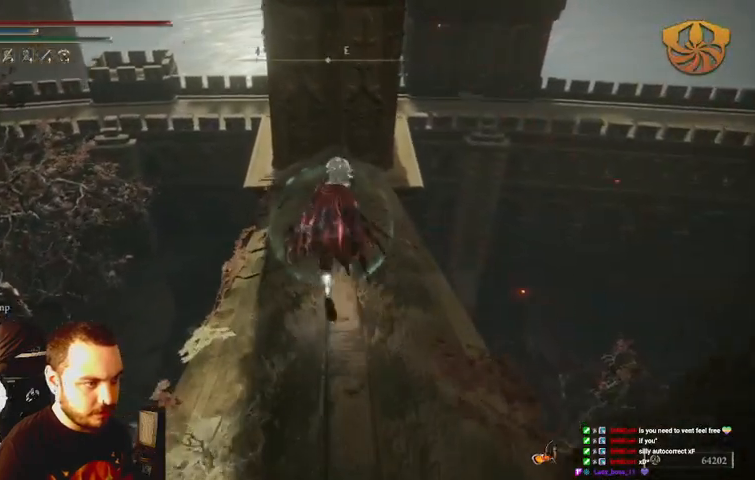
{"dt_ms": 500, "buttons": ["B"], "left_stick": "up", "right_stick": "center", "events": []}
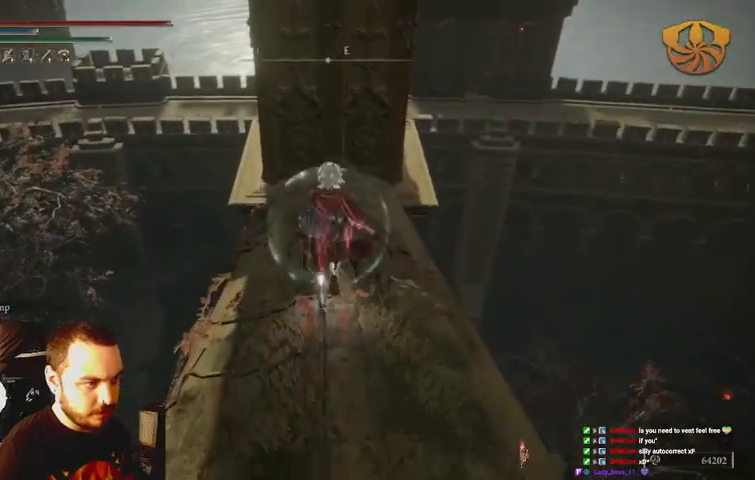
{"dt_ms": 500, "buttons": ["B"], "left_stick": "up", "right_stick": "left", "events": [[433, "right_stick", "left"]]}
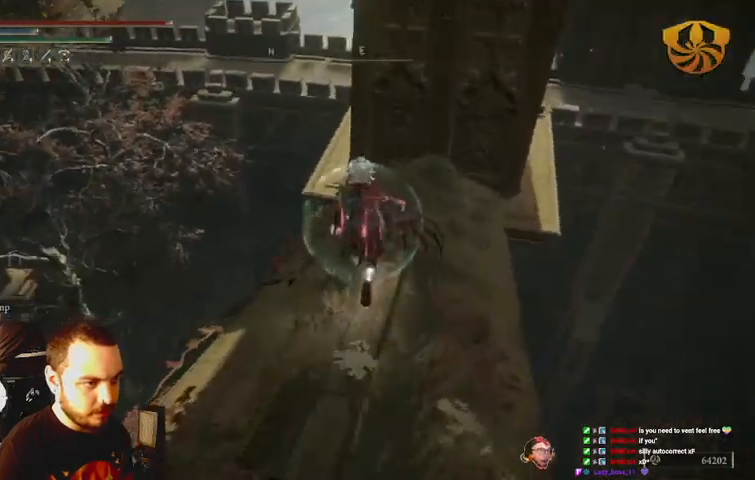
{"dt_ms": 500, "buttons": ["B"], "left_stick": "up", "right_stick": "center", "events": [[400, "right_stick", "center"]]}
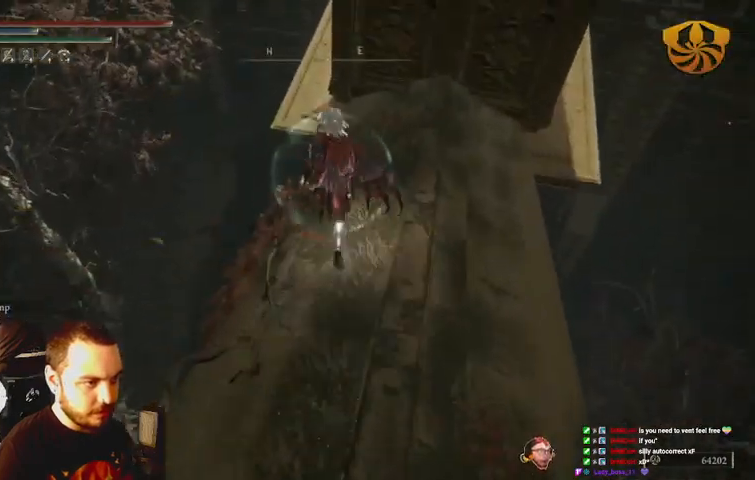
{"dt_ms": 500, "buttons": ["B"], "left_stick": "up", "right_stick": "center", "events": [[333, "Y", "down"], [467, "Y", "up"]]}
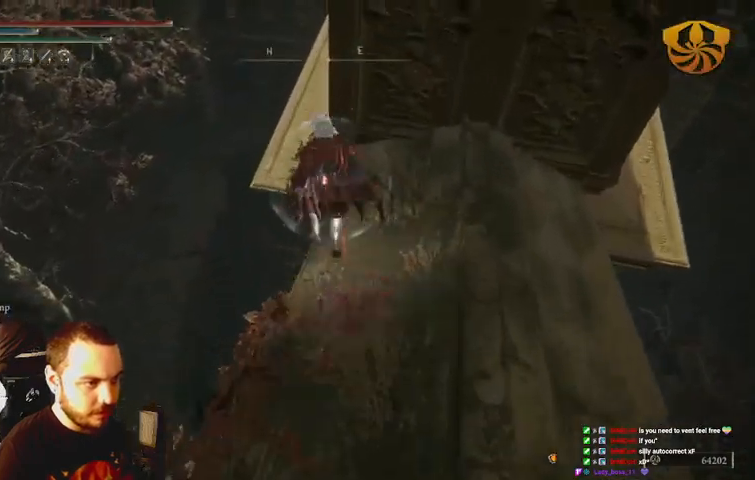
{"dt_ms": 500, "buttons": ["B"], "left_stick": "up", "right_stick": "center", "events": []}
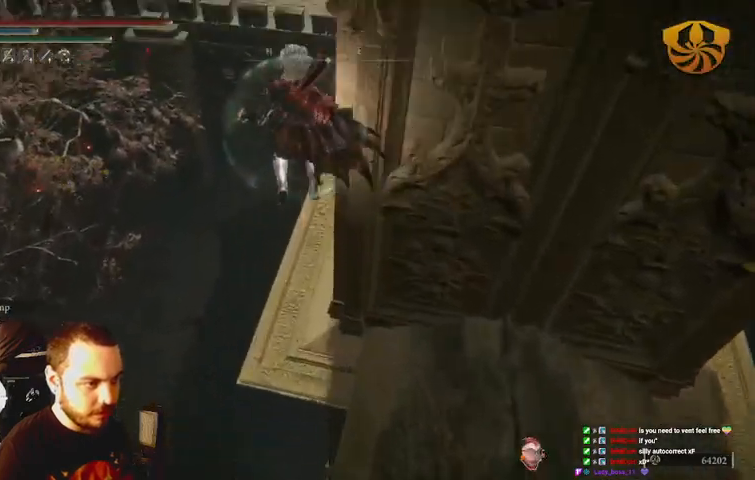
{"dt_ms": 500, "buttons": ["B"], "left_stick": "up", "right_stick": "center", "events": []}
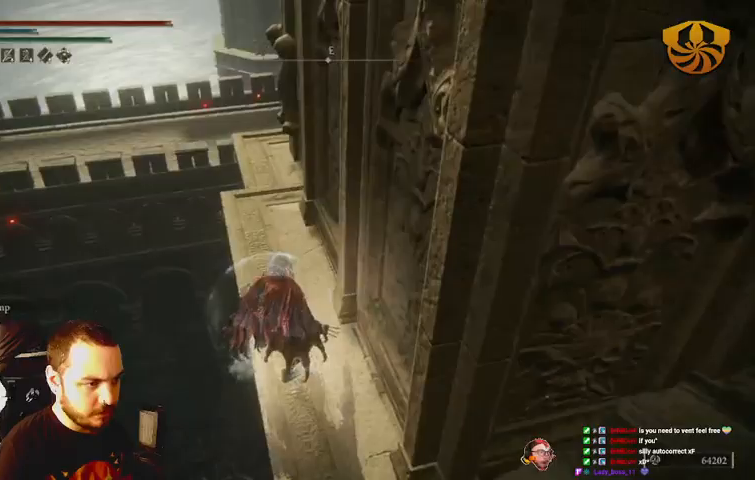
{"dt_ms": 500, "buttons": ["B"], "left_stick": "up", "right_stick": "center", "events": []}
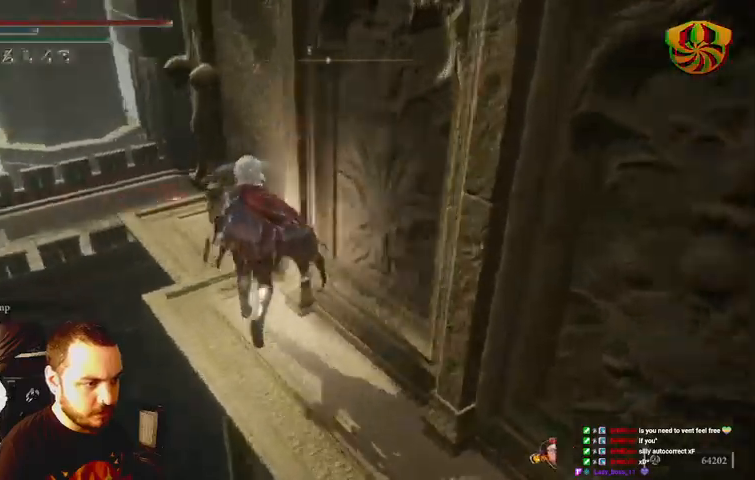
{"dt_ms": 500, "buttons": [], "left_stick": "up", "right_stick": "right", "events": [[267, "B", "up"], [267, "right_stick", "right"]]}
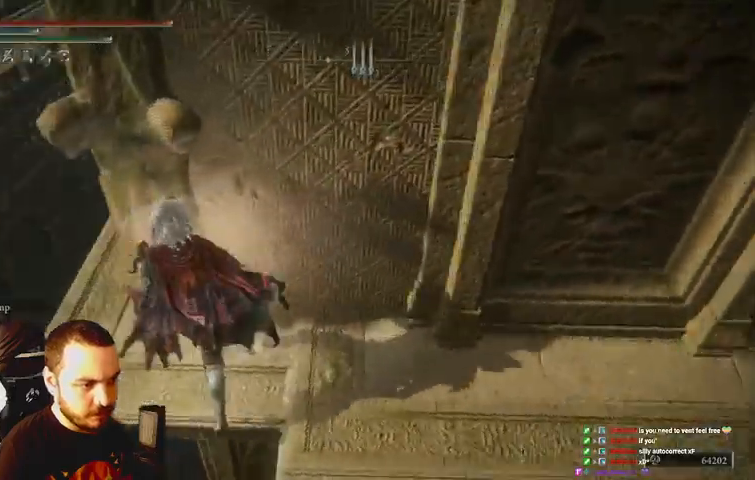
{"dt_ms": 500, "buttons": [], "left_stick": "up", "right_stick": "center", "events": [[133, "right_stick", "center"]]}
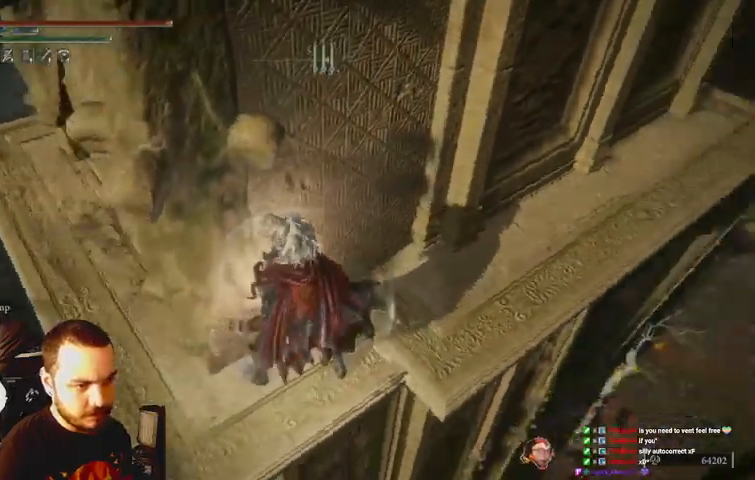
{"dt_ms": 1000, "buttons": ["B"], "left_stick": "up", "right_stick": "center"}
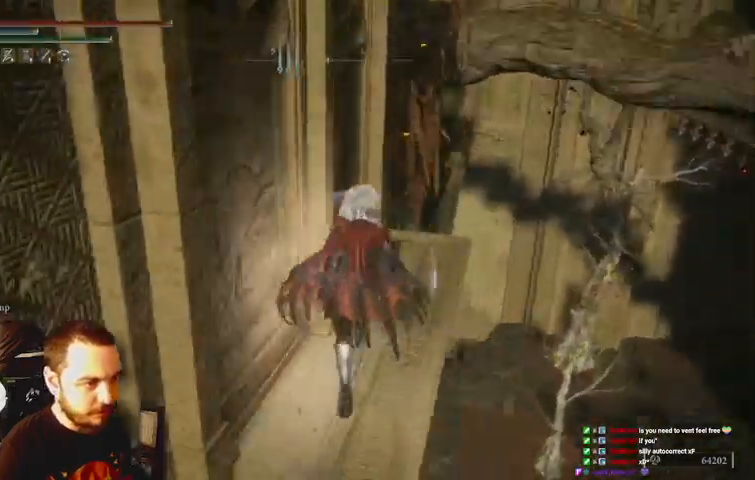
{"dt_ms": 500, "buttons": ["B"], "left_stick": "up", "right_stick": "center", "events": [[300, "left_stick", "up-right"], [467, "left_stick", "up"]]}
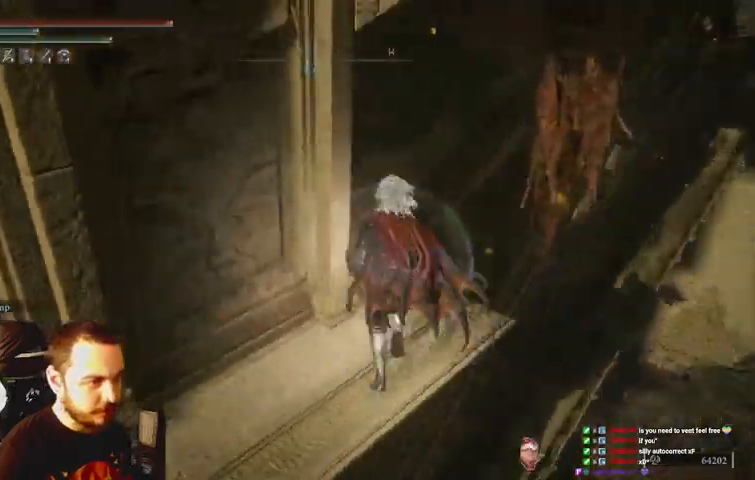
{"dt_ms": 500, "buttons": ["B"], "left_stick": "up", "right_stick": "center", "events": []}
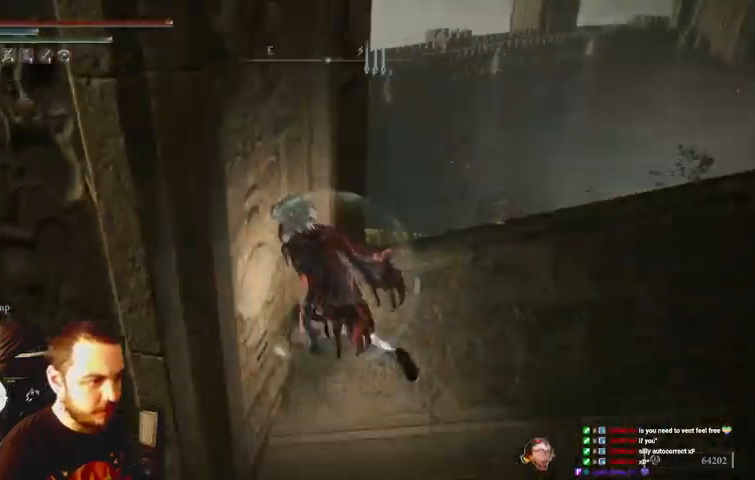
{"dt_ms": 500, "buttons": ["B"], "left_stick": "up-right", "right_stick": "center", "events": [[267, "left_stick", "up-right"]]}
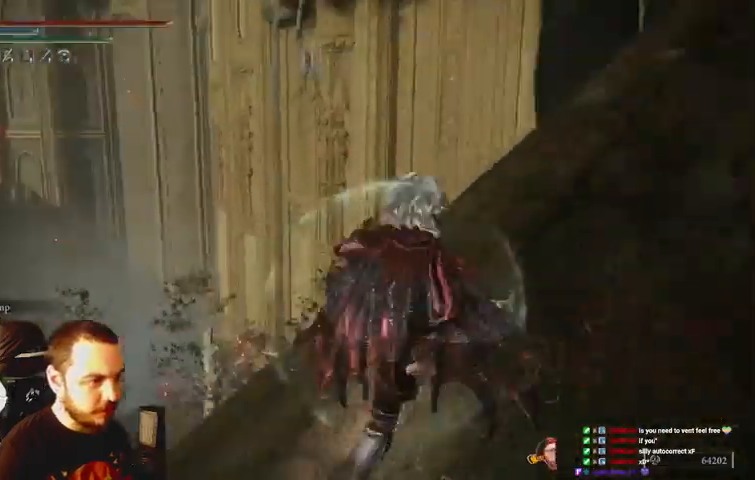
{"dt_ms": 500, "buttons": ["B"], "left_stick": "up", "right_stick": "center", "events": [[500, "left_stick", "up"]]}
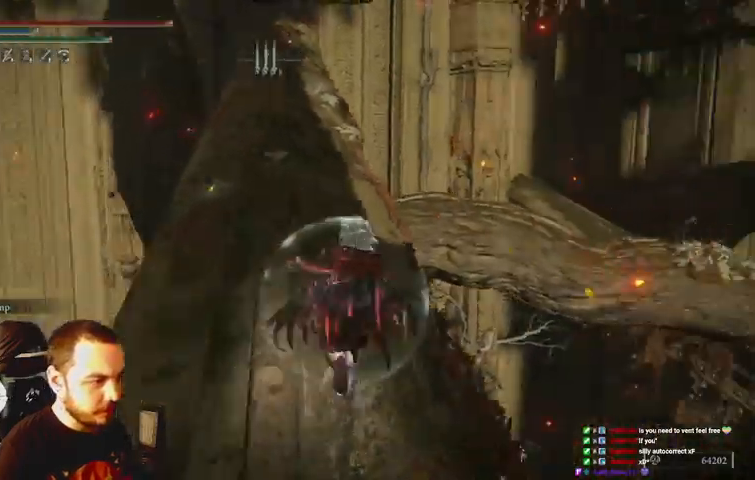
{"dt_ms": 500, "buttons": ["B"], "left_stick": "up", "right_stick": "center", "events": []}